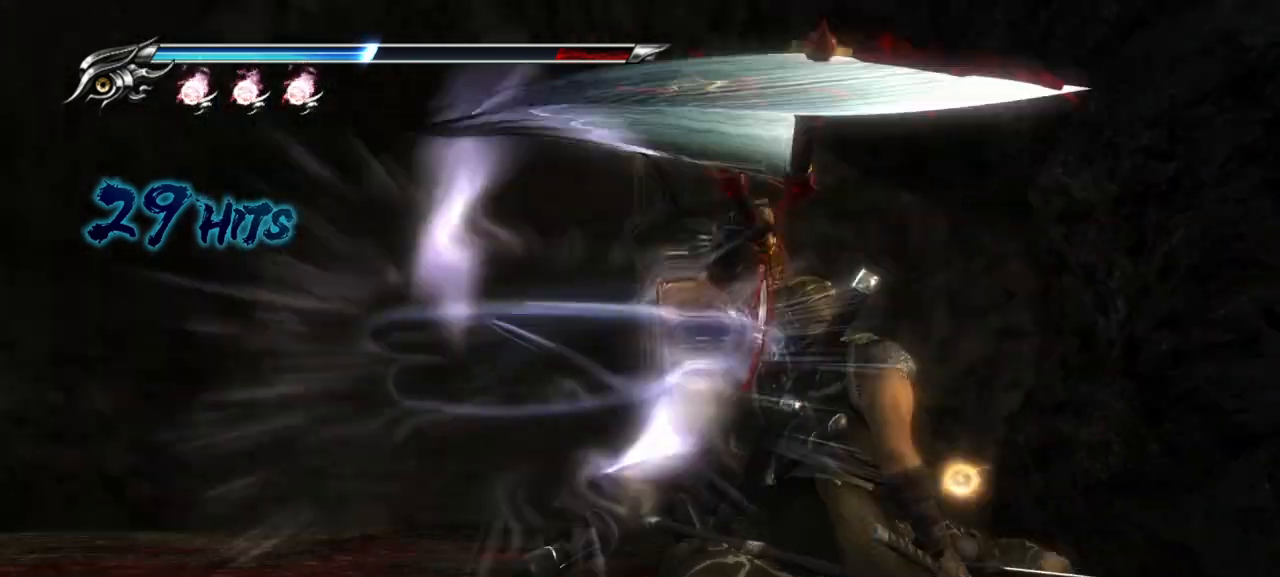
Gameplay with a controller (PlayStation layout); each line is a JSON object with the inputs held at the frame after it. "events" lists button and stick changes between this image and that frame as [ms after this image, input, new state], when the widget could be followed in between. Not read: L3 other_buttons.
{"buttons": [], "left_stick": "center", "right_stick": "center", "events": []}
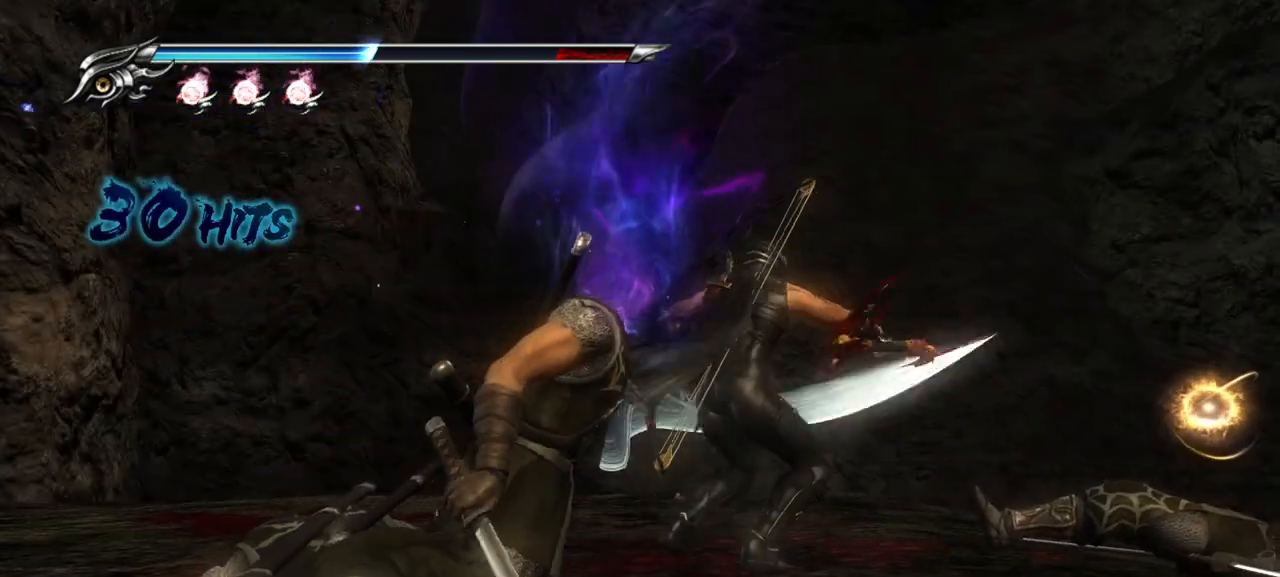
{"buttons": [], "left_stick": "center", "right_stick": "center", "events": []}
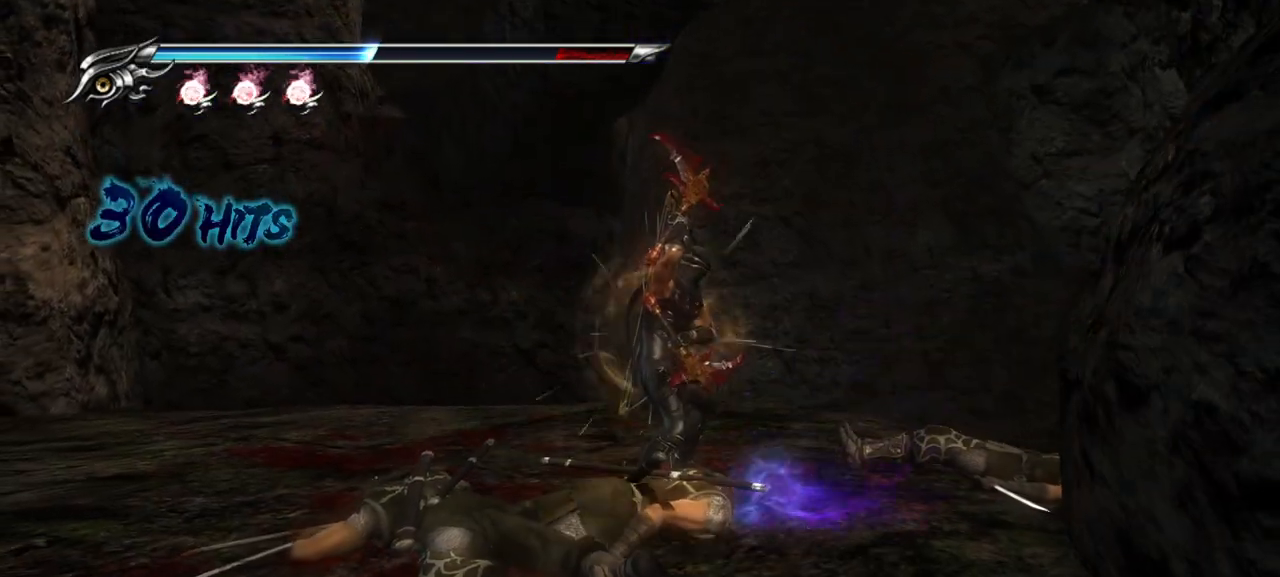
{"buttons": [], "left_stick": "center", "right_stick": "right", "events": [[150, "right_stick", "right"]]}
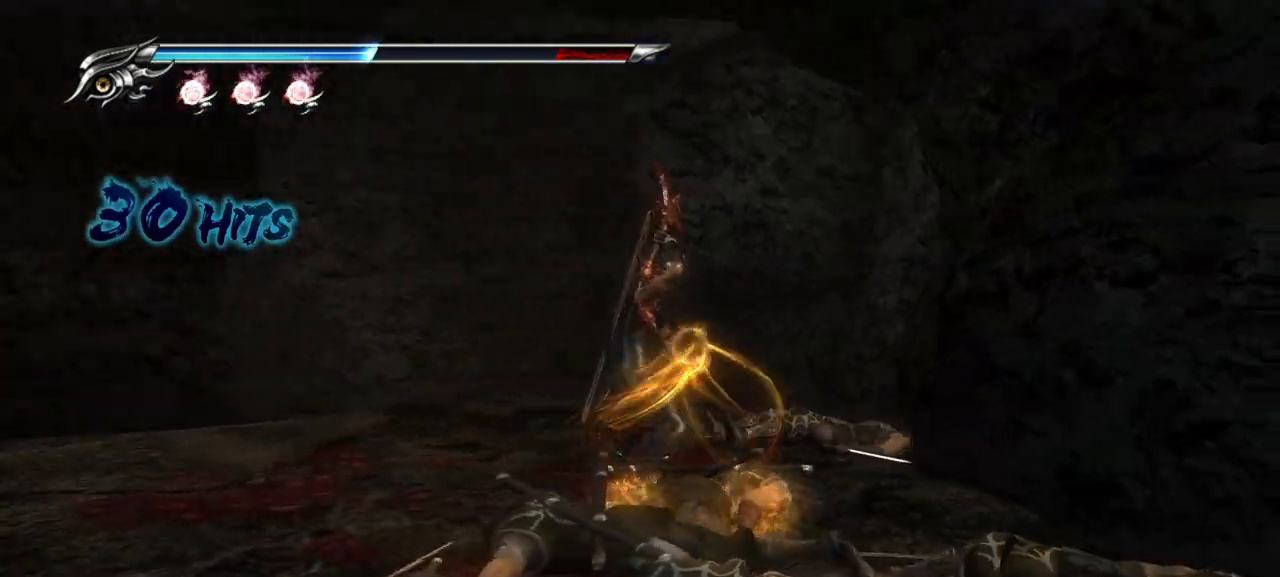
{"buttons": [], "left_stick": "center", "right_stick": "center", "events": [[317, "right_stick", "center"]]}
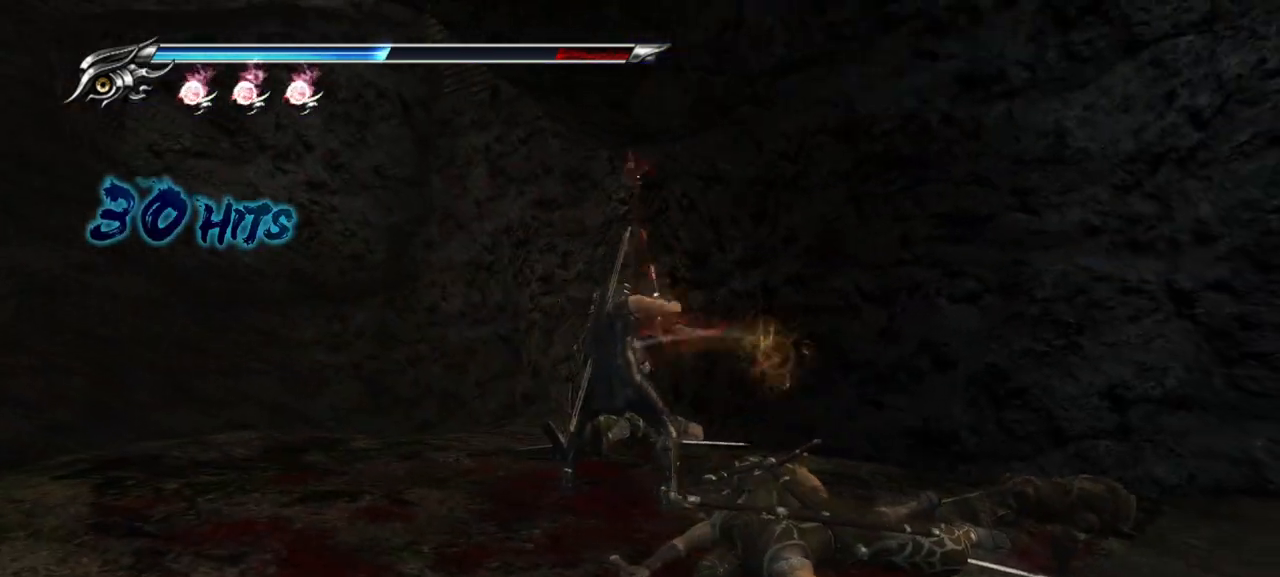
{"buttons": [], "left_stick": "up-left", "right_stick": "left", "events": [[150, "left_stick", "up-left"], [217, "right_stick", "left"]]}
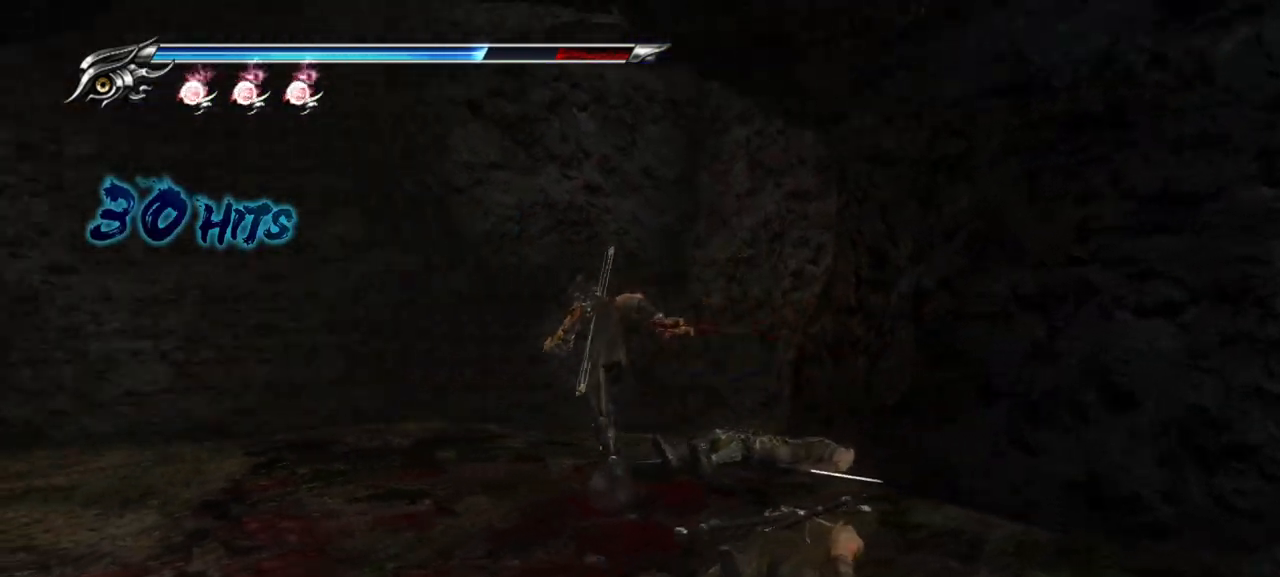
{"buttons": [], "left_stick": "up-left", "right_stick": "left", "events": []}
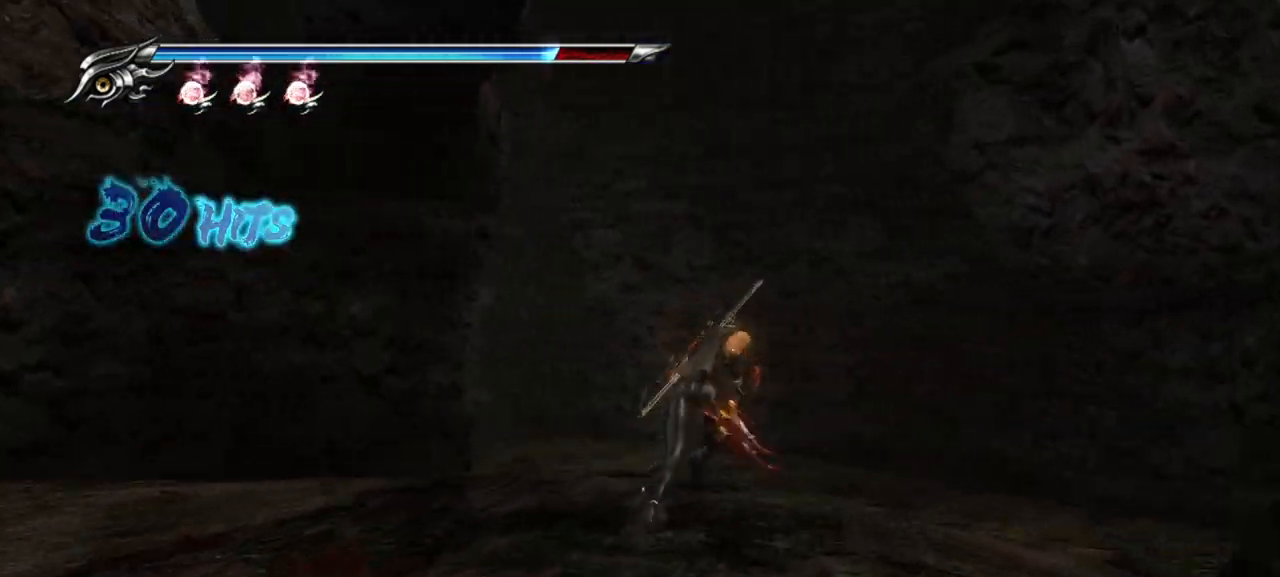
{"buttons": [], "left_stick": "up-left", "right_stick": "left", "events": []}
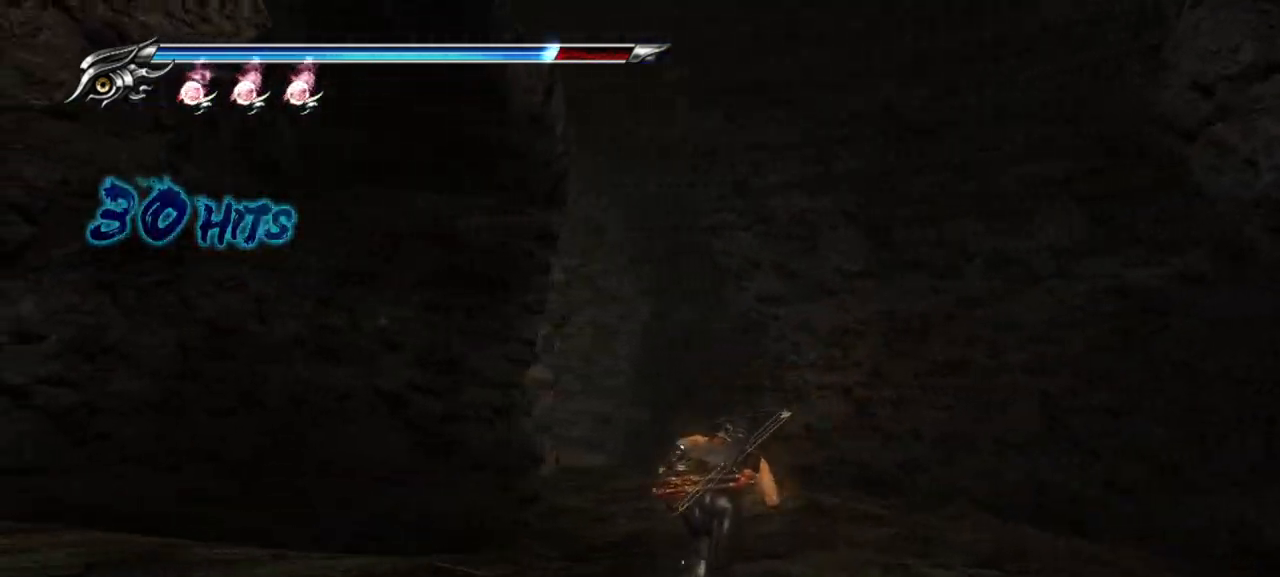
{"buttons": [], "left_stick": "up-right", "right_stick": "left", "events": [[433, "left_stick", "up-right"]]}
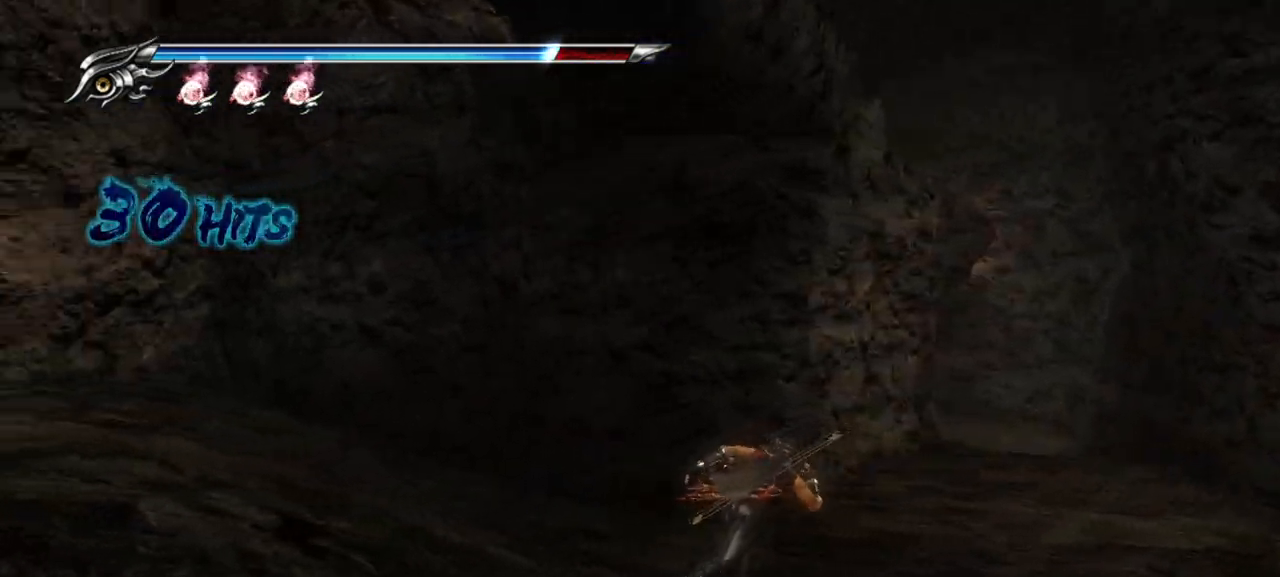
{"buttons": [], "left_stick": "up-right", "right_stick": "center", "events": [[217, "right_stick", "center"]]}
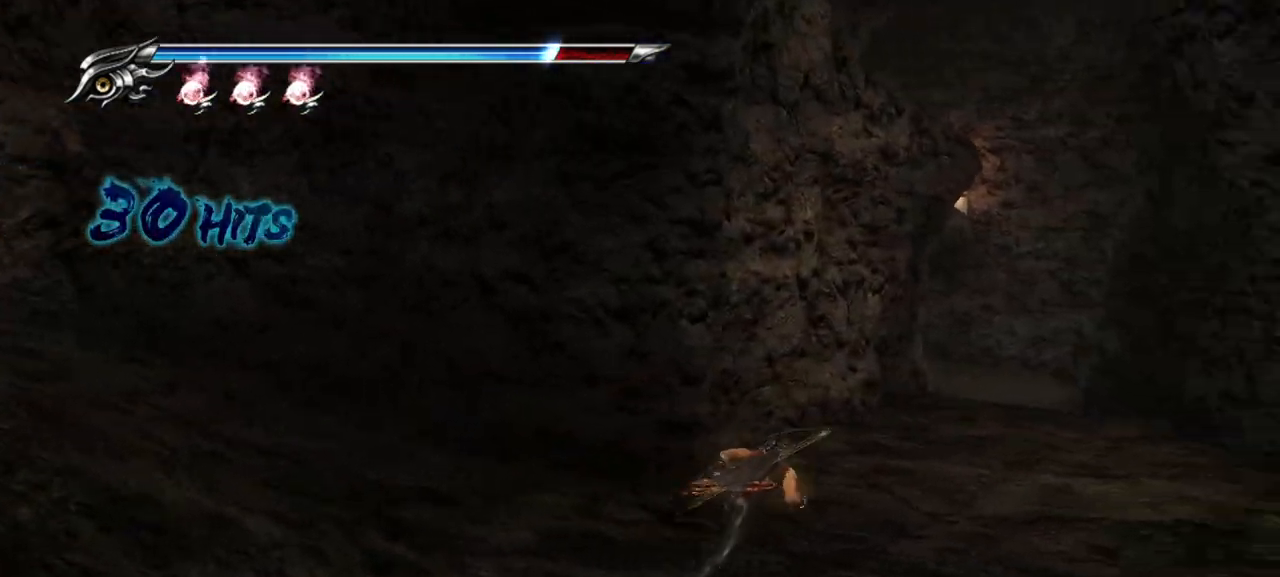
{"buttons": ["L1"], "left_stick": "up", "right_stick": "center", "events": [[333, "left_stick", "up"], [500, "L1", "down"]]}
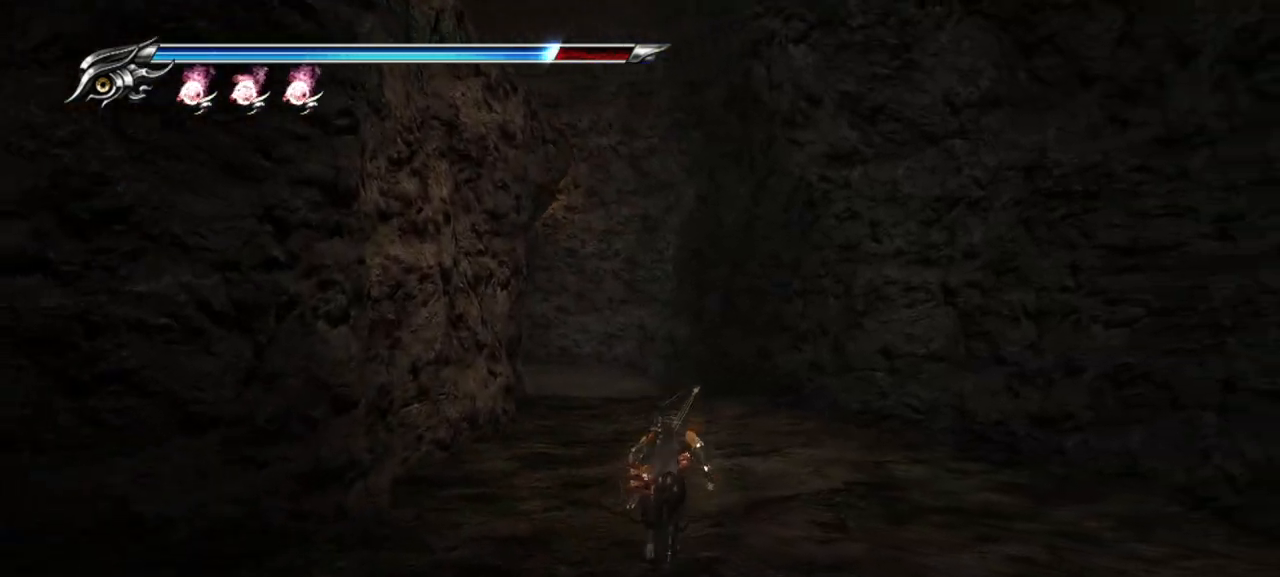
{"buttons": [], "left_stick": "up", "right_stick": "center", "events": [[117, "CROSS", "down"], [200, "L1", "up"], [300, "CROSS", "up"]]}
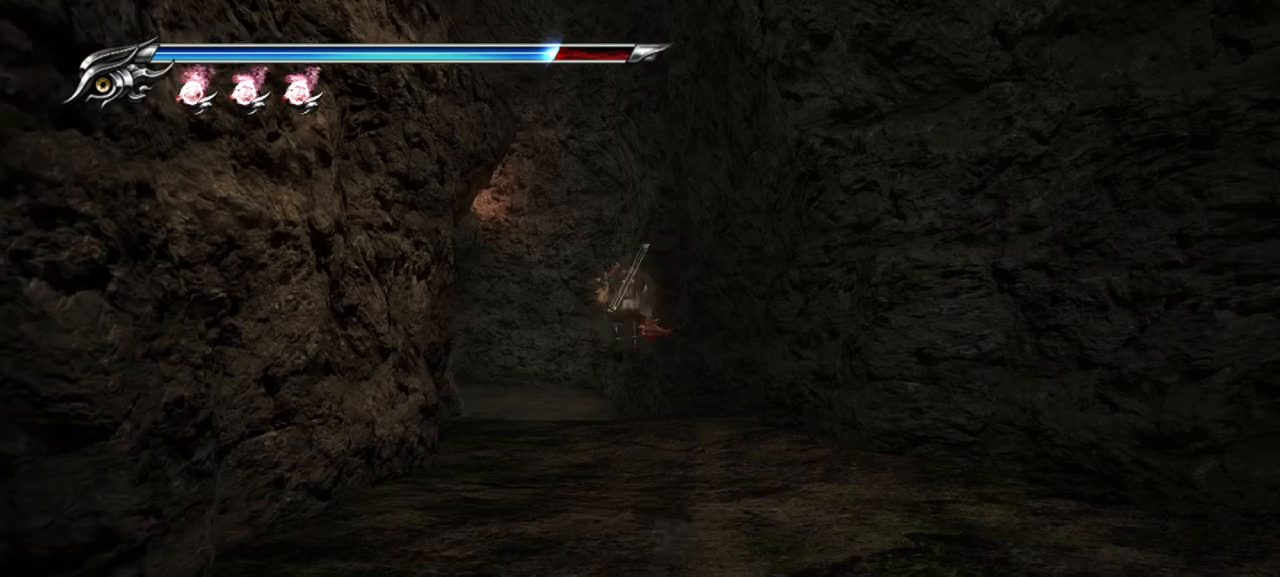
{"buttons": ["CROSS", "L1"], "left_stick": "up", "right_stick": "center", "events": [[133, "right_stick", "down-left"], [233, "right_stick", "center"], [350, "L1", "down"], [467, "CROSS", "down"]]}
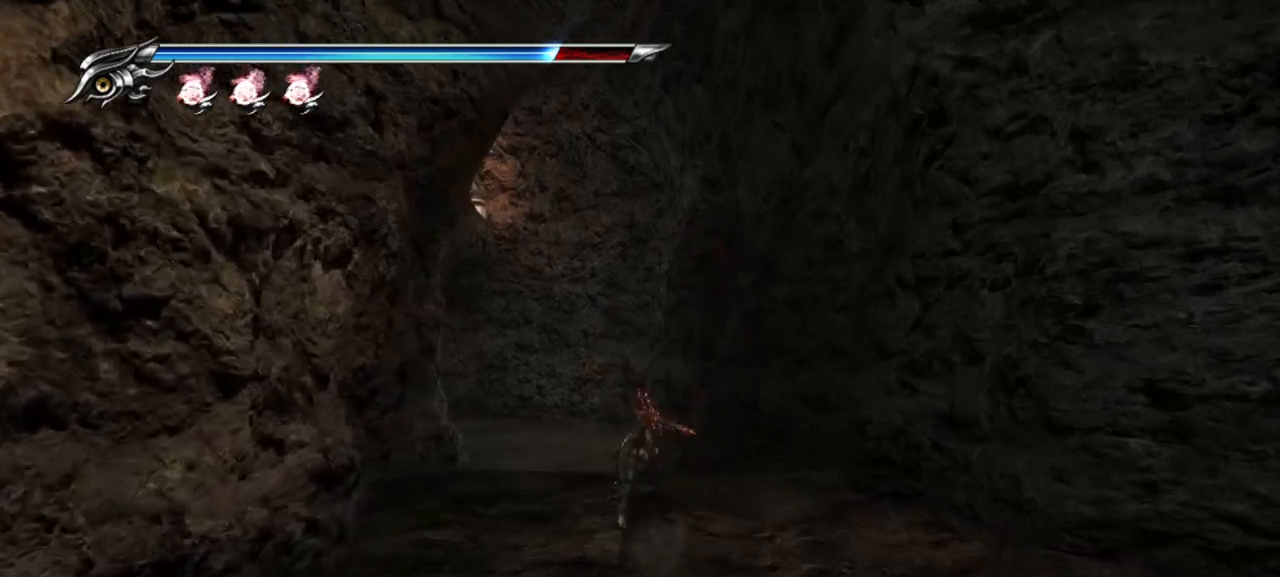
{"buttons": [], "left_stick": "up", "right_stick": "center", "events": [[33, "L1", "up"], [167, "CROSS", "up"]]}
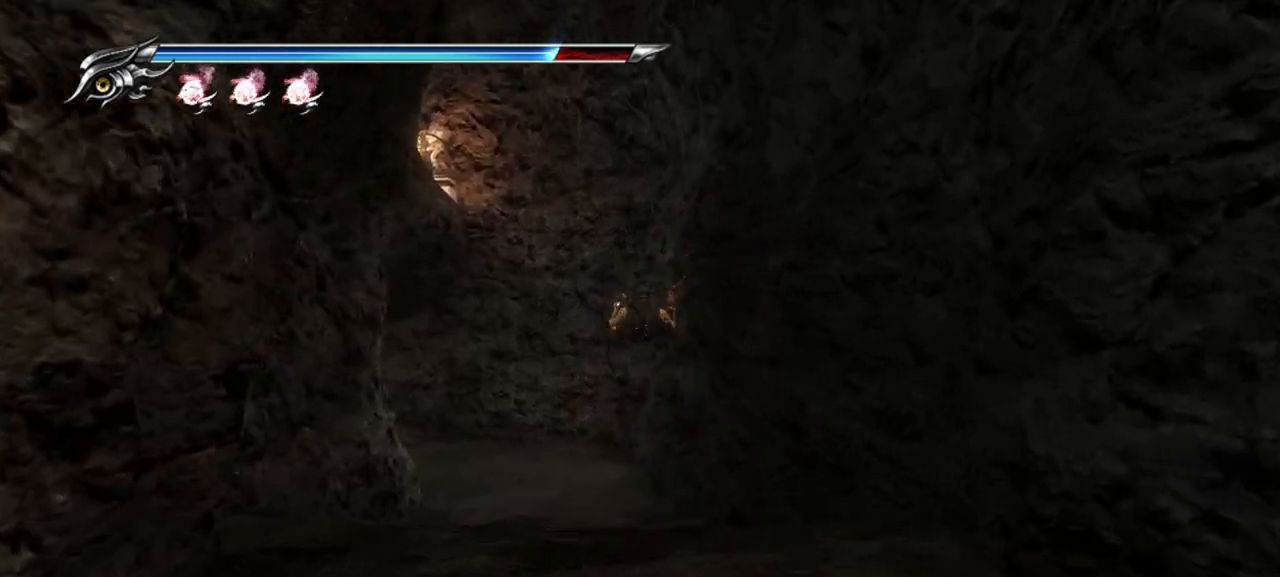
{"buttons": [], "left_stick": "up", "right_stick": "center", "events": []}
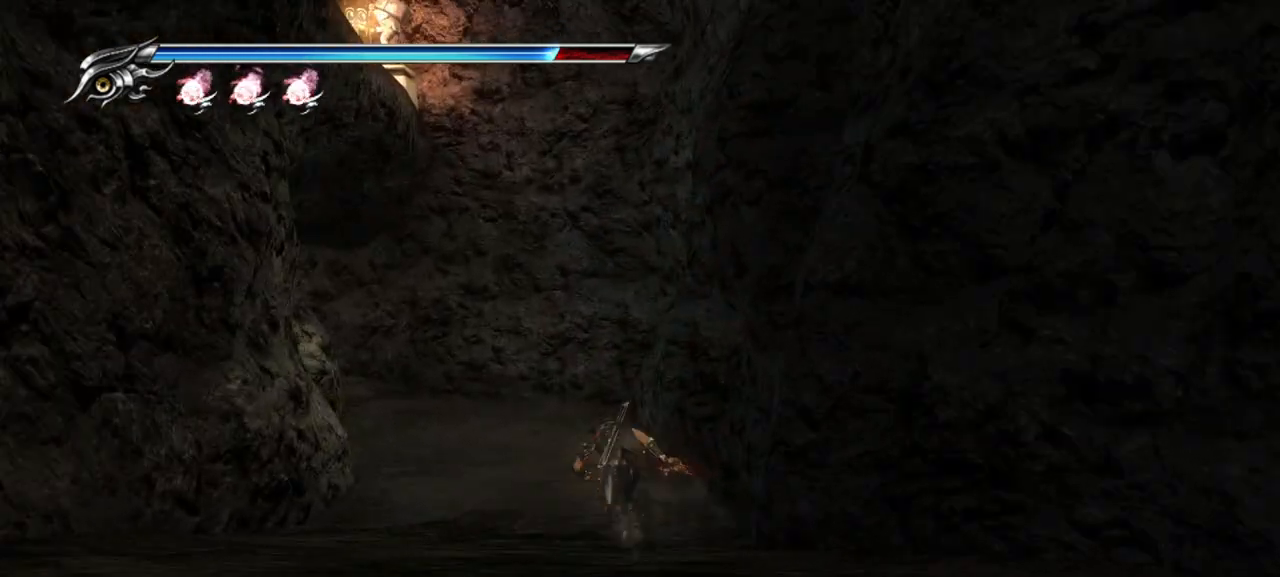
{"buttons": [], "left_stick": "up", "right_stick": "center", "events": []}
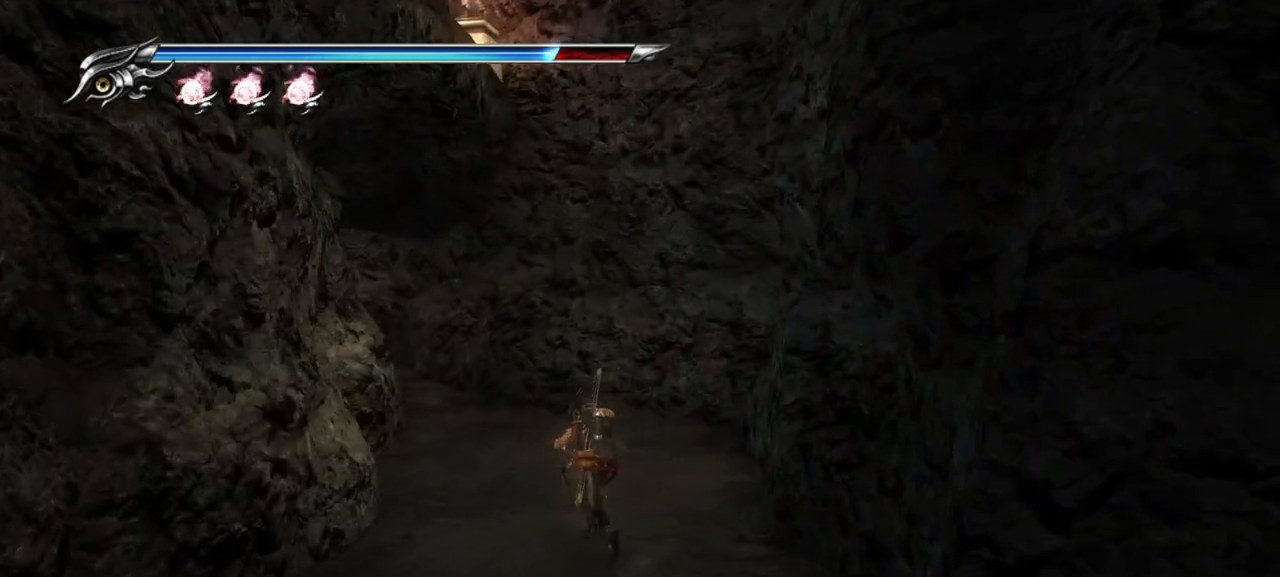
{"buttons": [], "left_stick": "up", "right_stick": "center", "events": []}
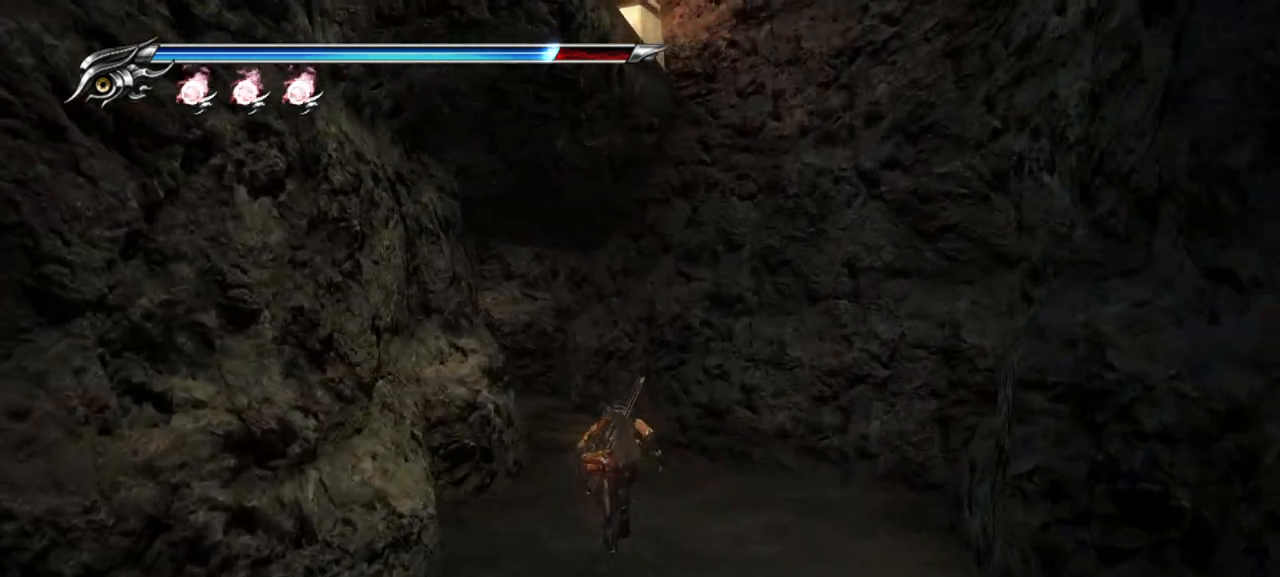
{"buttons": [], "left_stick": "up", "right_stick": "center", "events": []}
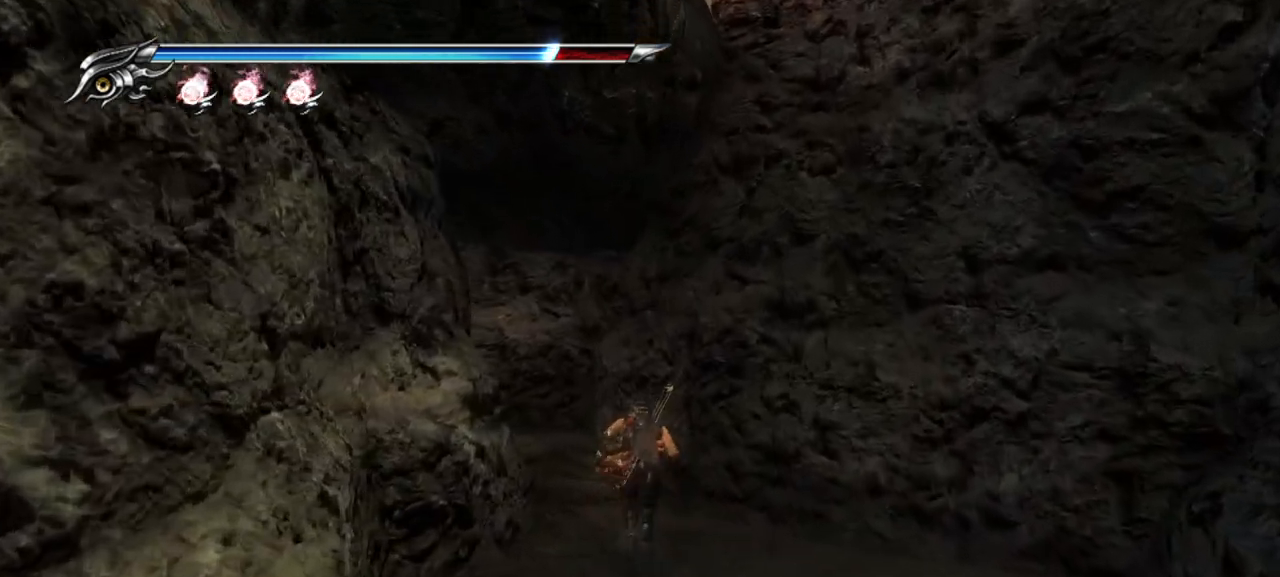
{"buttons": [], "left_stick": "up", "right_stick": "center", "events": []}
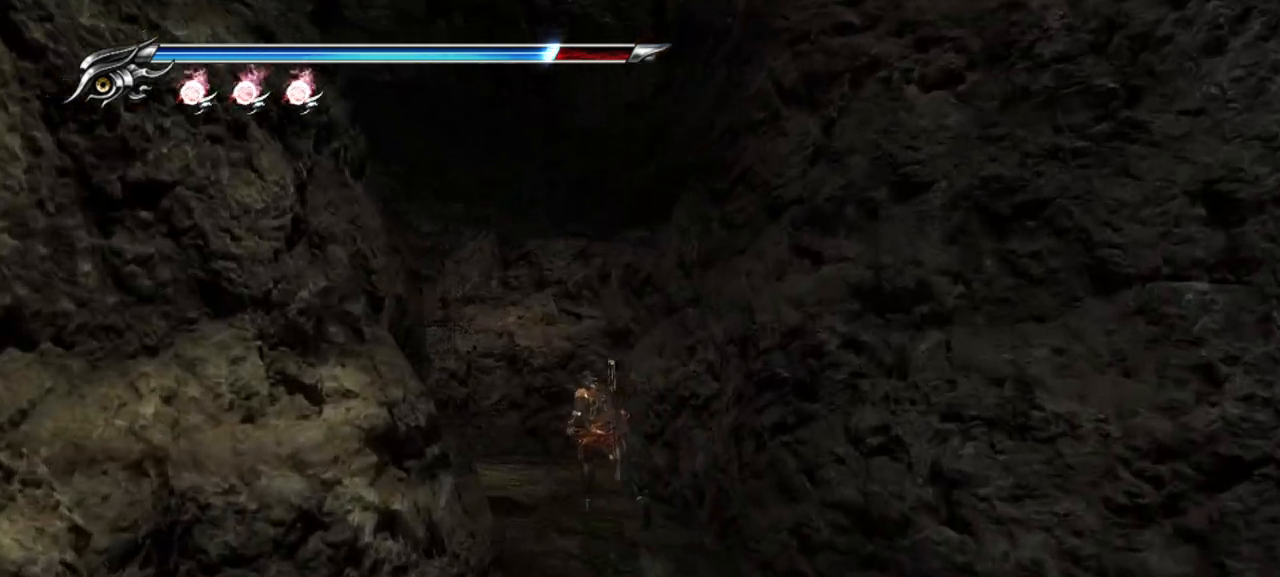
{"buttons": [], "left_stick": "up", "right_stick": "center", "events": []}
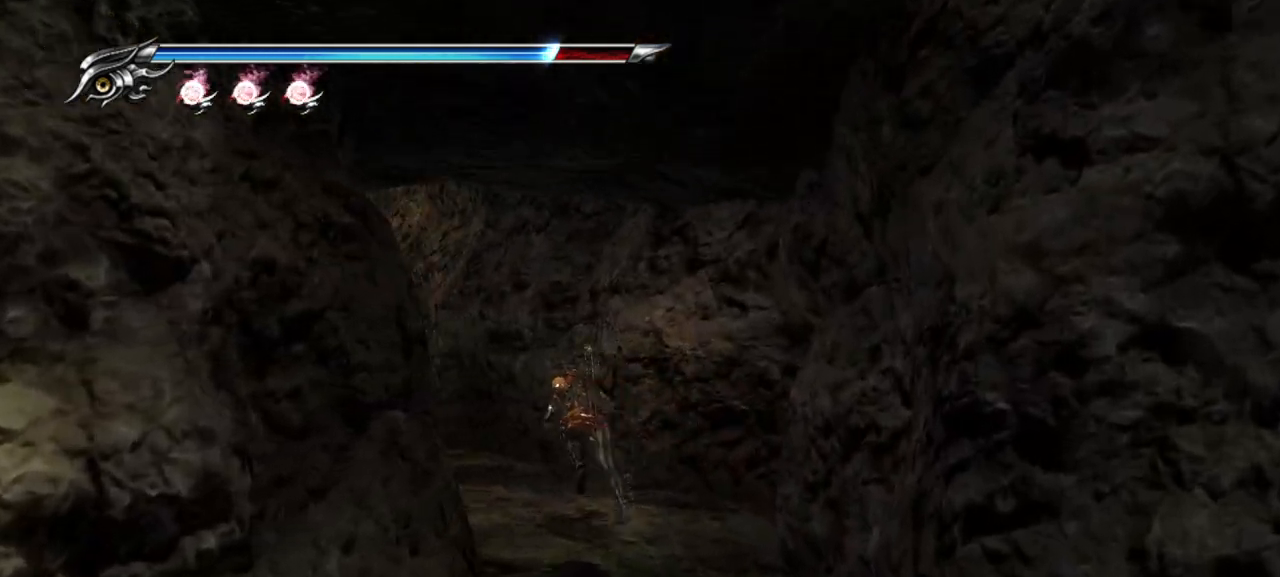
{"buttons": [], "left_stick": "up", "right_stick": "center", "events": []}
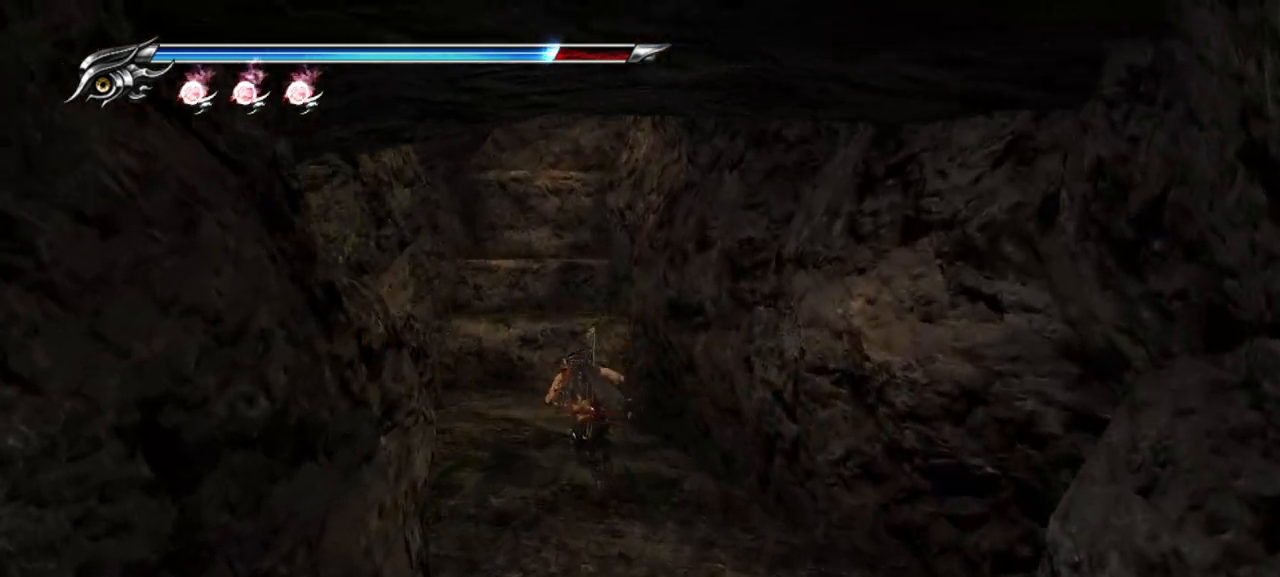
{"buttons": [], "left_stick": "up", "right_stick": "center", "events": []}
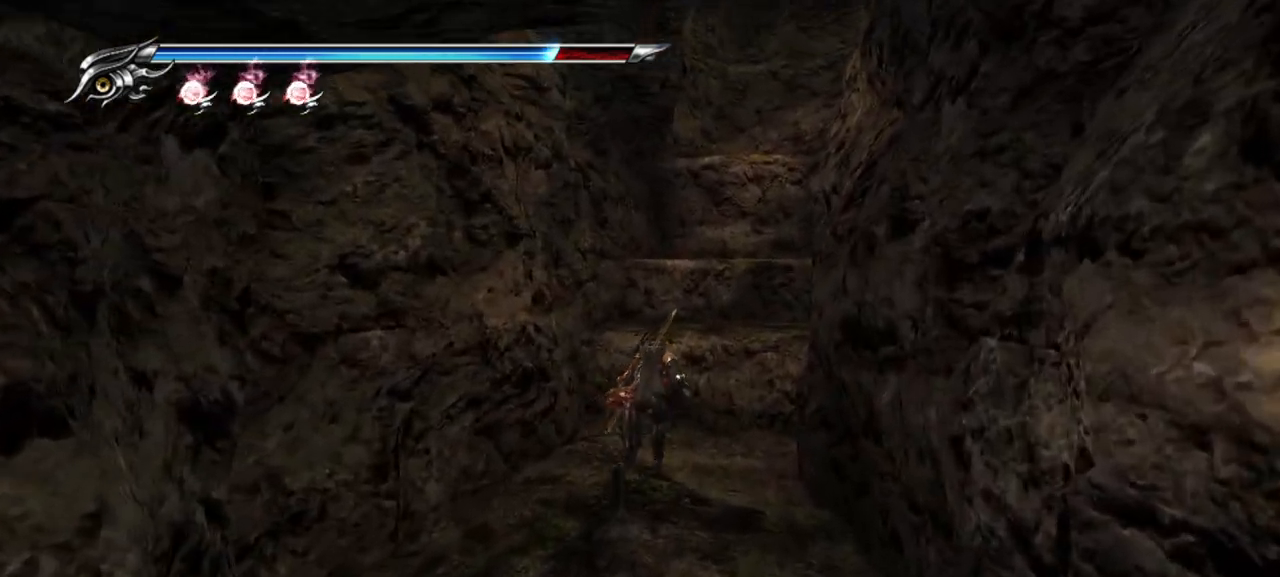
{"buttons": [], "left_stick": "up", "right_stick": "center", "events": [[200, "CROSS", "down"], [333, "CROSS", "up"], [417, "CROSS", "down"], [500, "CROSS", "up"]]}
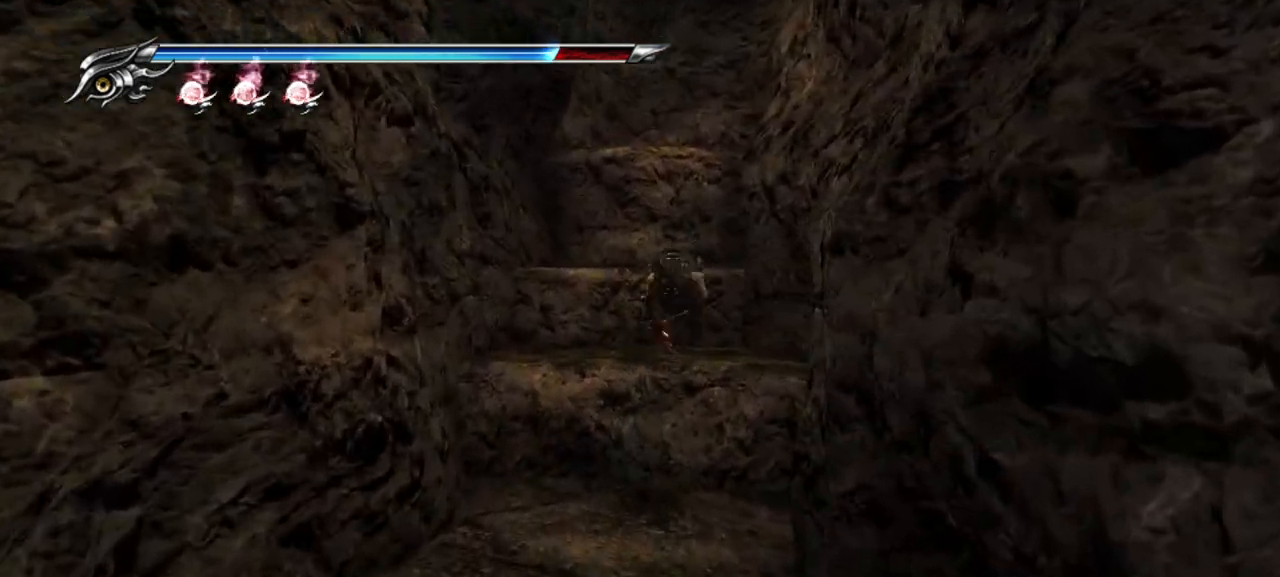
{"buttons": ["CROSS"], "left_stick": "up", "right_stick": "center", "events": [[100, "CROSS", "down"], [150, "CROSS", "up"], [217, "CROSS", "down"], [300, "CROSS", "up"], [367, "CROSS", "down"], [417, "CROSS", "up"], [500, "CROSS", "down"]]}
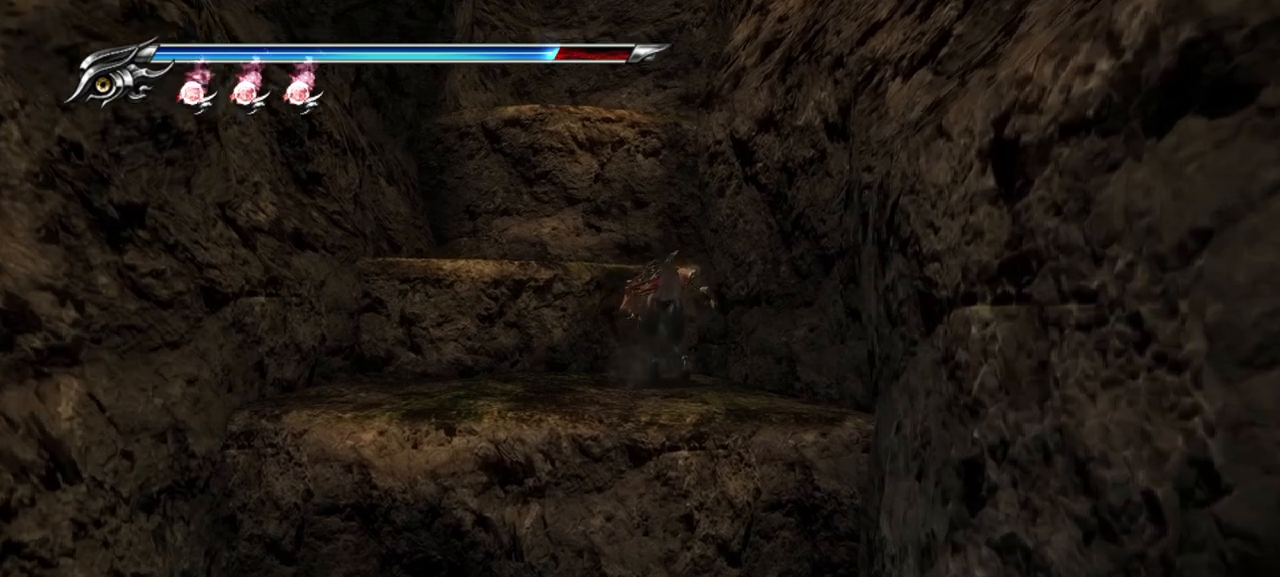
{"buttons": [], "left_stick": "up", "right_stick": "center", "events": [[50, "CROSS", "up"], [133, "CROSS", "down"], [200, "CROSS", "up"], [267, "CROSS", "down"], [333, "CROSS", "up"], [400, "CROSS", "down"], [467, "CROSS", "up"]]}
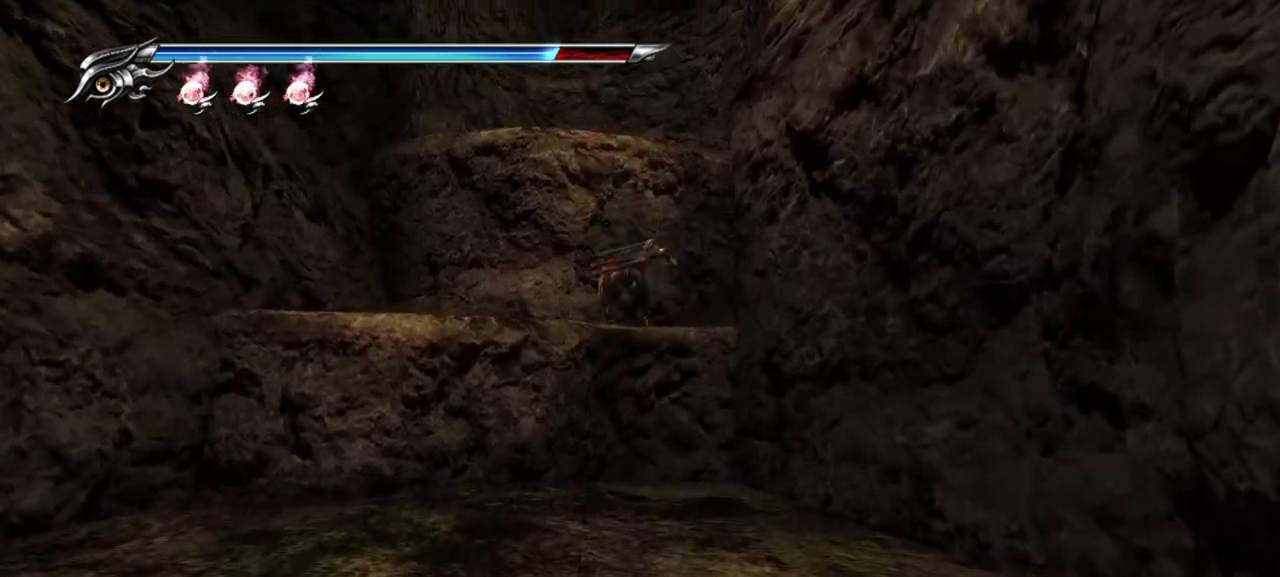
{"buttons": [], "left_stick": "up", "right_stick": "center", "events": [[50, "CROSS", "down"], [117, "CROSS", "up"]]}
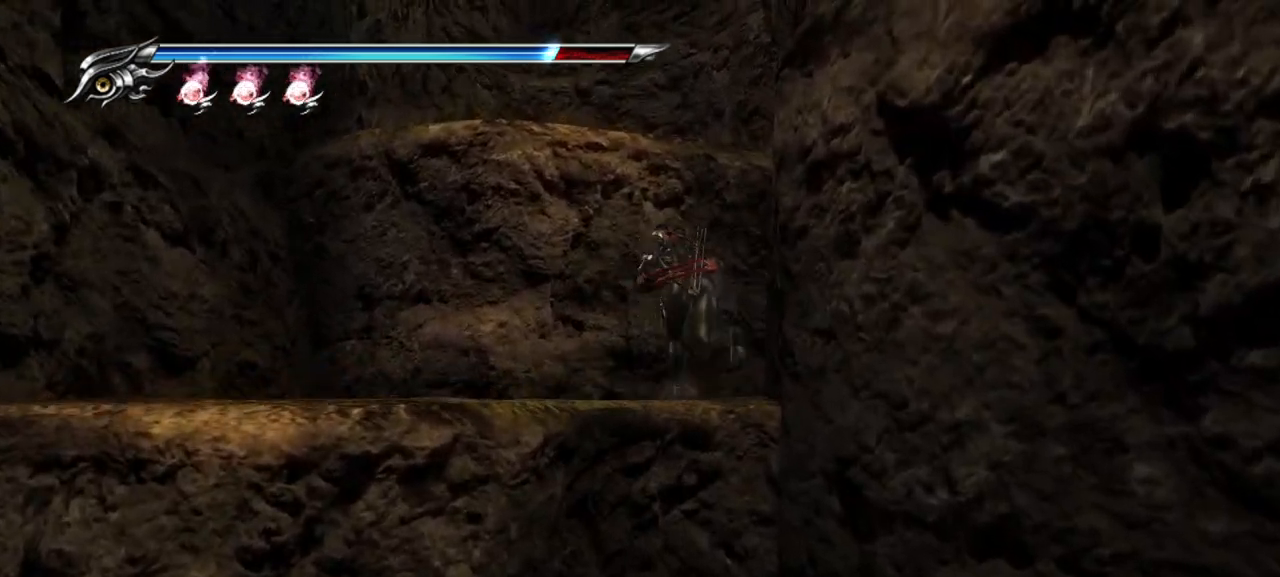
{"buttons": ["CROSS"], "left_stick": "up", "right_stick": "center", "events": [[467, "CROSS", "down"]]}
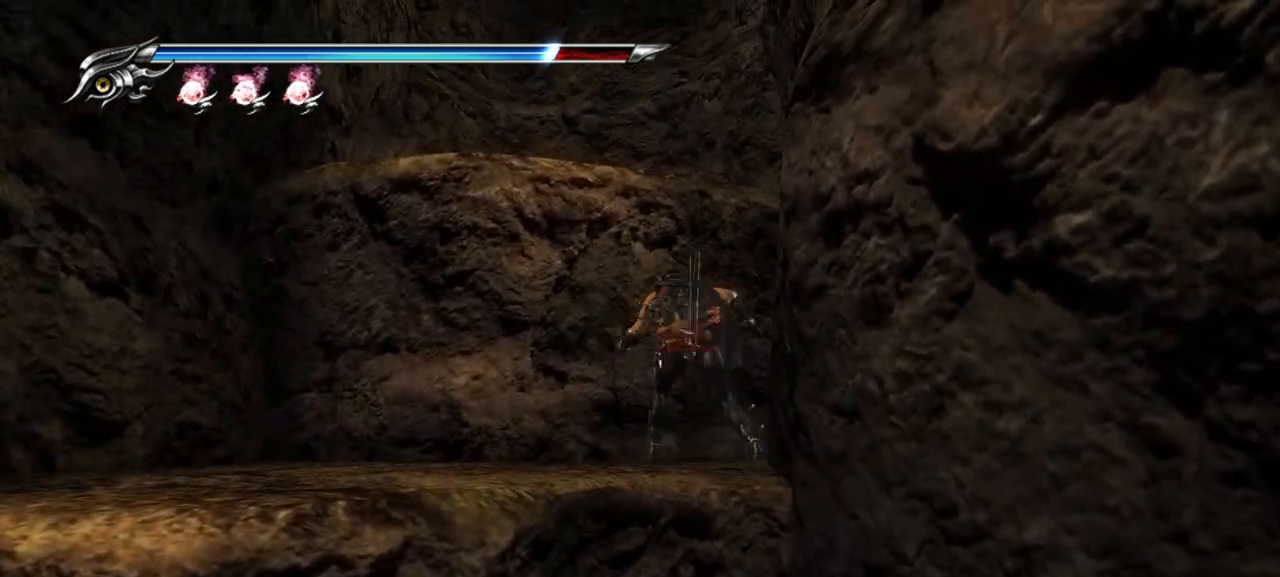
{"buttons": [], "left_stick": "up", "right_stick": "down", "events": [[83, "CROSS", "up"], [317, "right_stick", "down"]]}
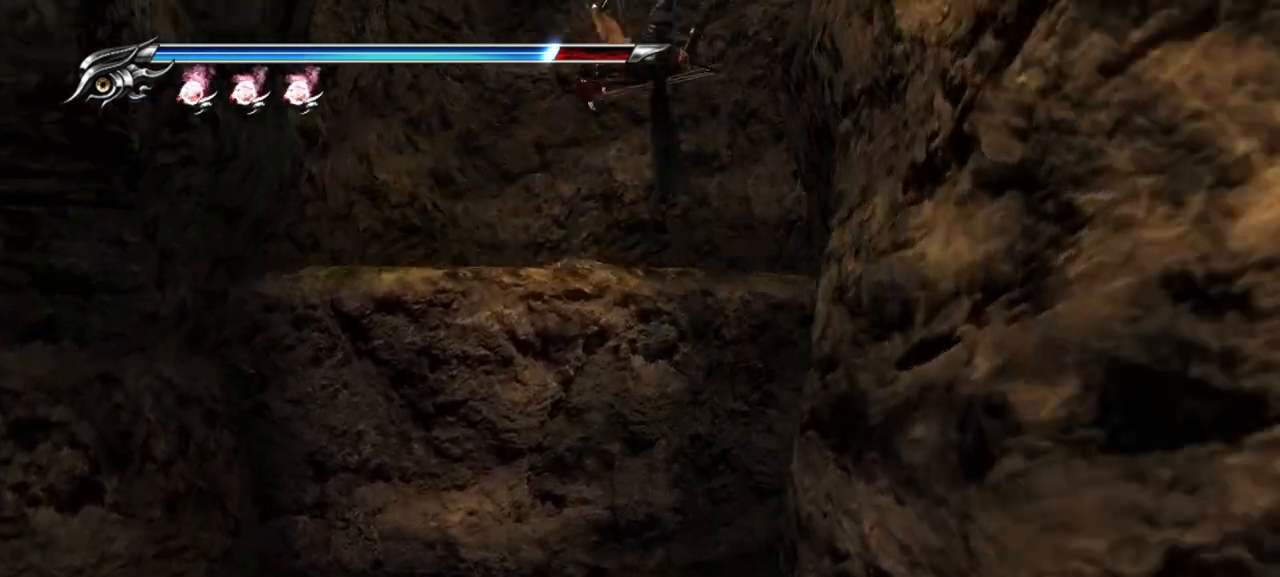
{"buttons": [], "left_stick": "up", "right_stick": "center", "events": [[50, "right_stick", "center"]]}
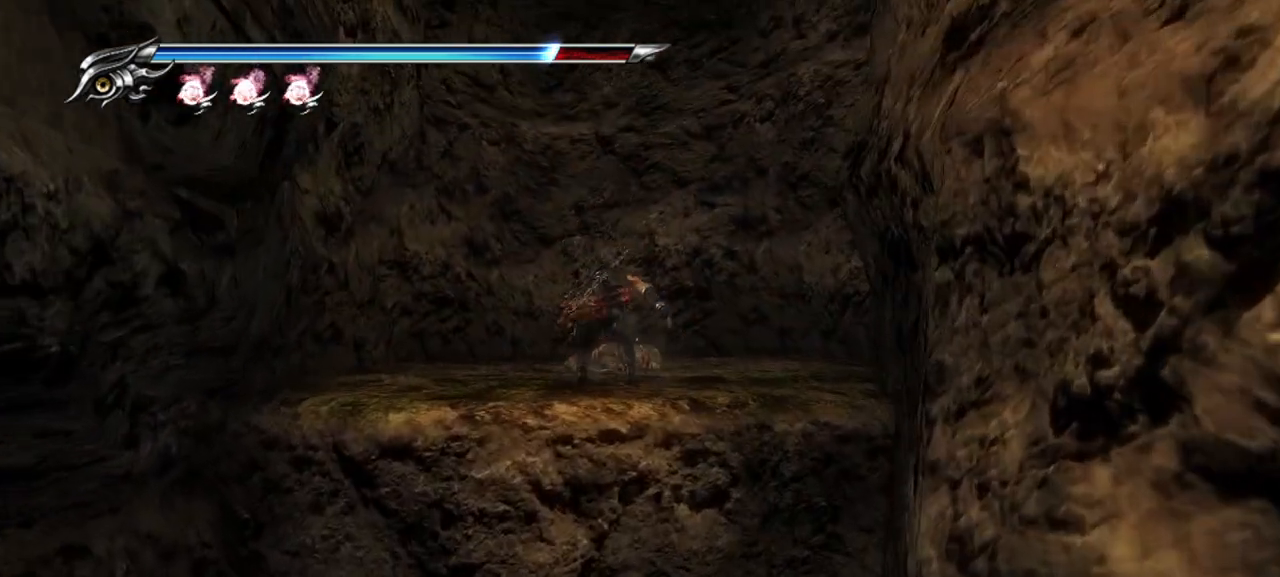
{"buttons": [], "left_stick": "center", "right_stick": "center", "events": [[333, "CIRCLE", "down"], [417, "left_stick", "center"], [500, "CIRCLE", "up"]]}